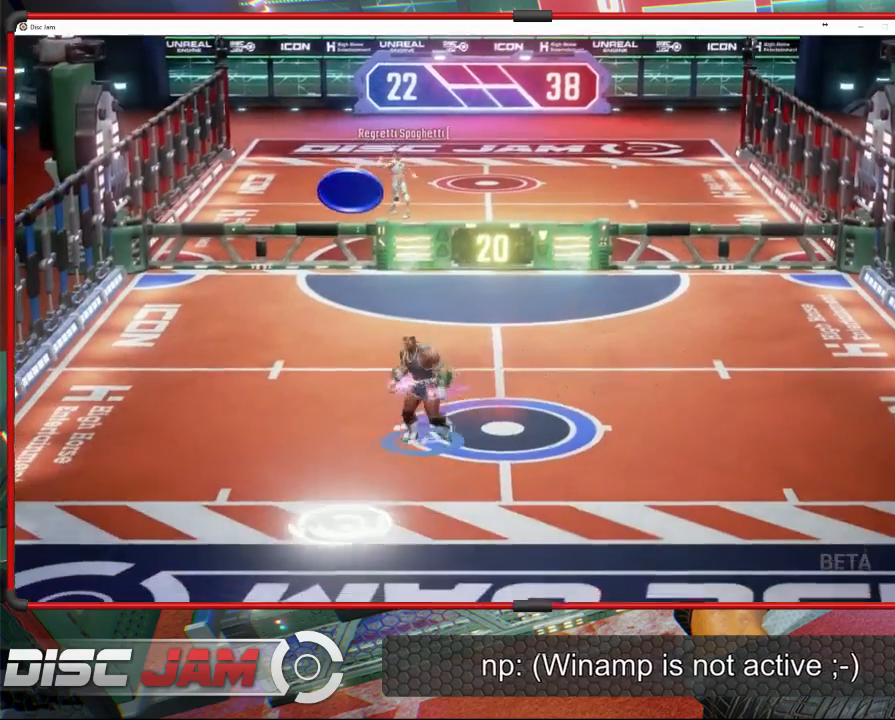
Gameplay with a controller (Xbox layout); each line is a JSON object with the inputs held at the frame after it. "events" lists button and stick changes between this image and that frame as [ms after this image, input, new state], when the widget could be followed in between. Not read: B right_stick.
{"buttons": [], "left_stick": "center", "events": [[233, "left_stick", "center"]]}
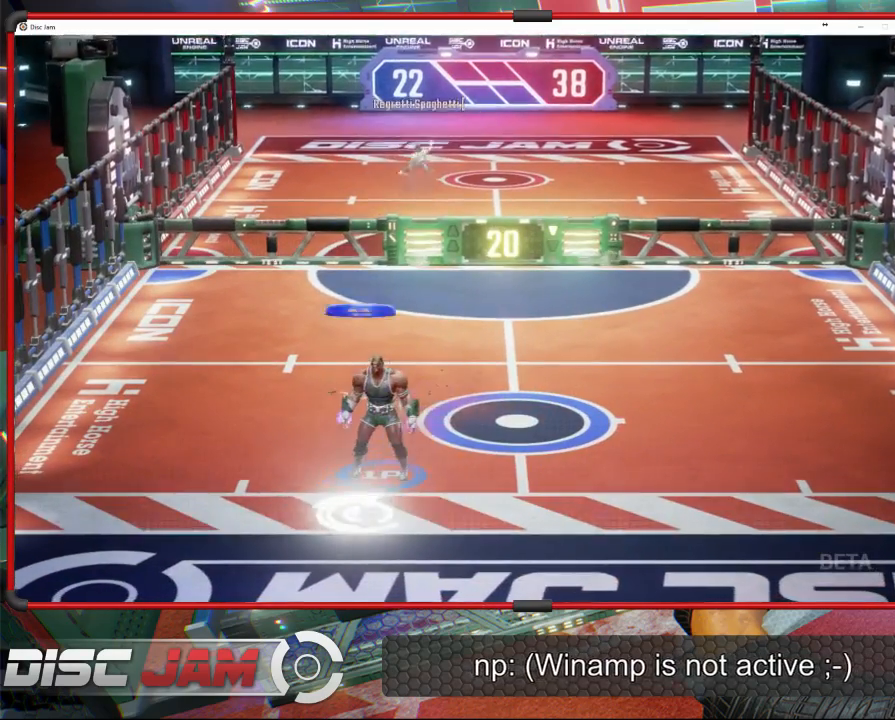
{"buttons": ["A"], "left_stick": "up-right", "events": [[100, "left_stick", "down"], [200, "A", "down"], [267, "left_stick", "up-right"], [300, "A", "up"], [367, "A", "down"]]}
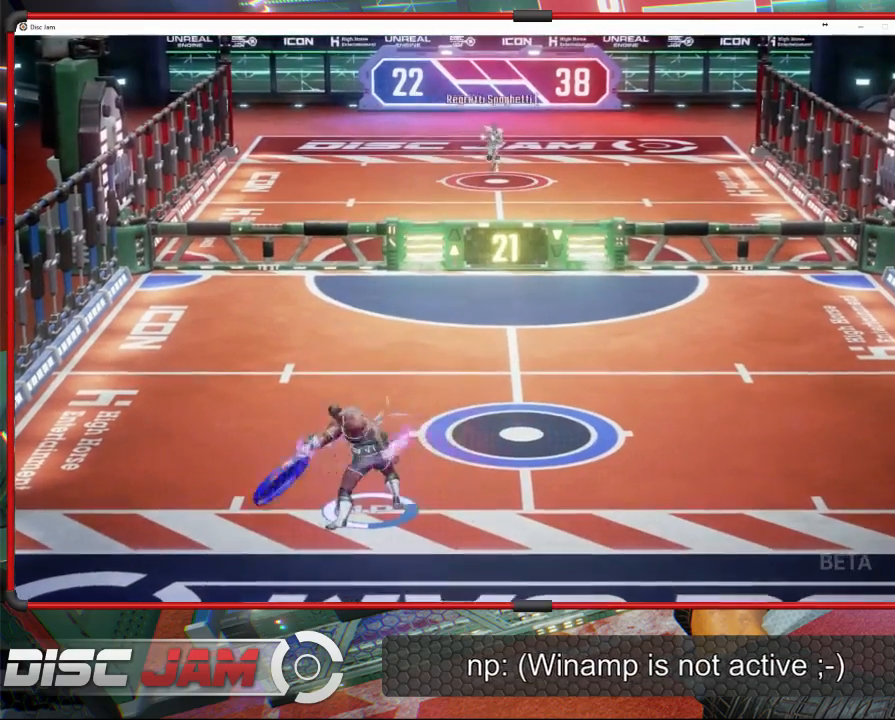
{"buttons": ["A"], "left_stick": "center", "events": [[367, "left_stick", "center"]]}
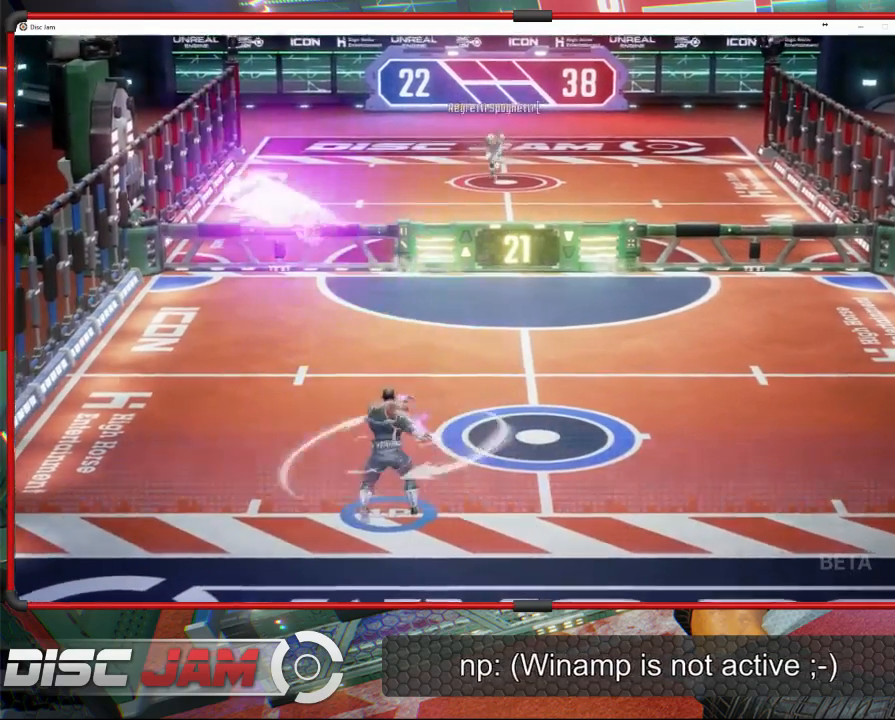
{"buttons": [], "left_stick": "center", "events": [[33, "A", "up"]]}
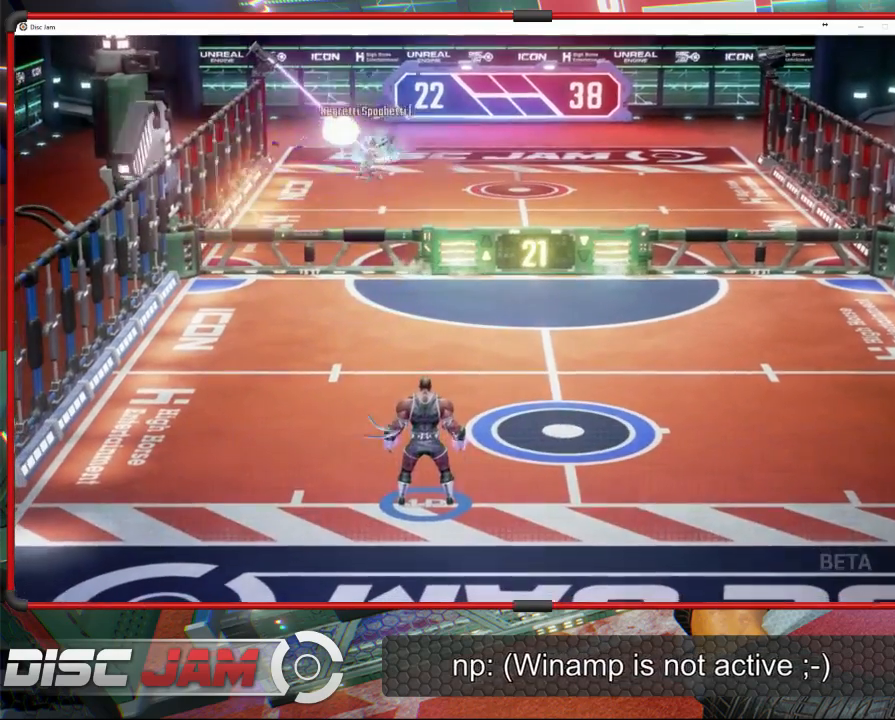
{"buttons": [], "left_stick": "center", "events": []}
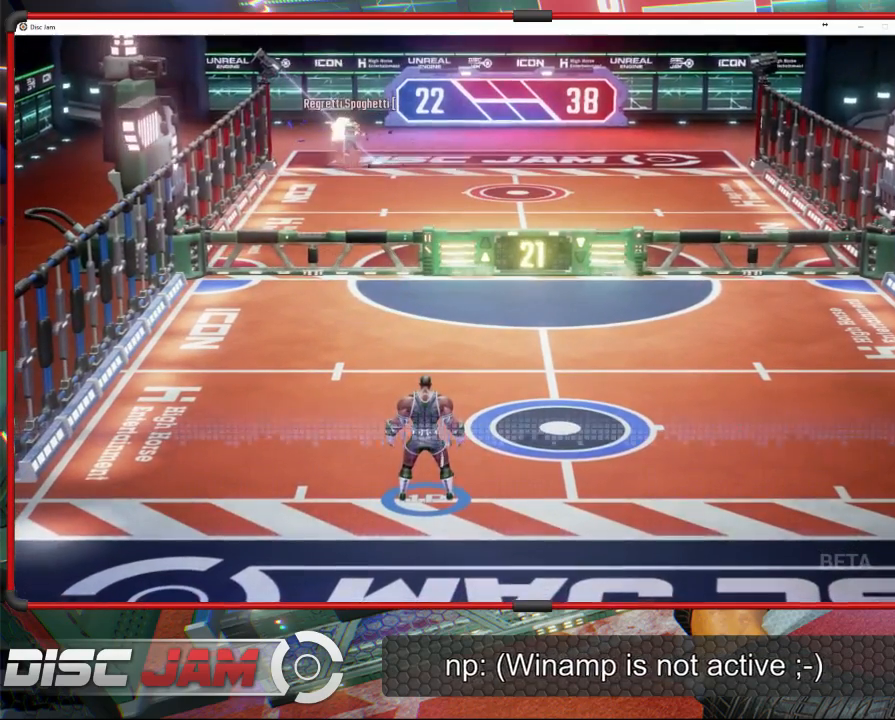
{"buttons": [], "left_stick": "center", "events": []}
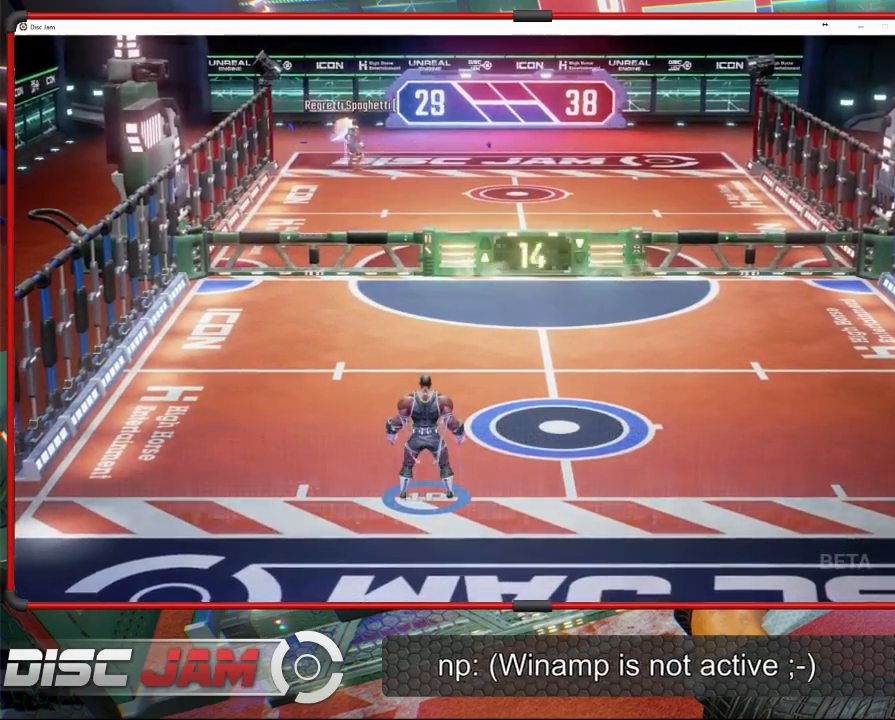
{"buttons": [], "left_stick": "center", "events": []}
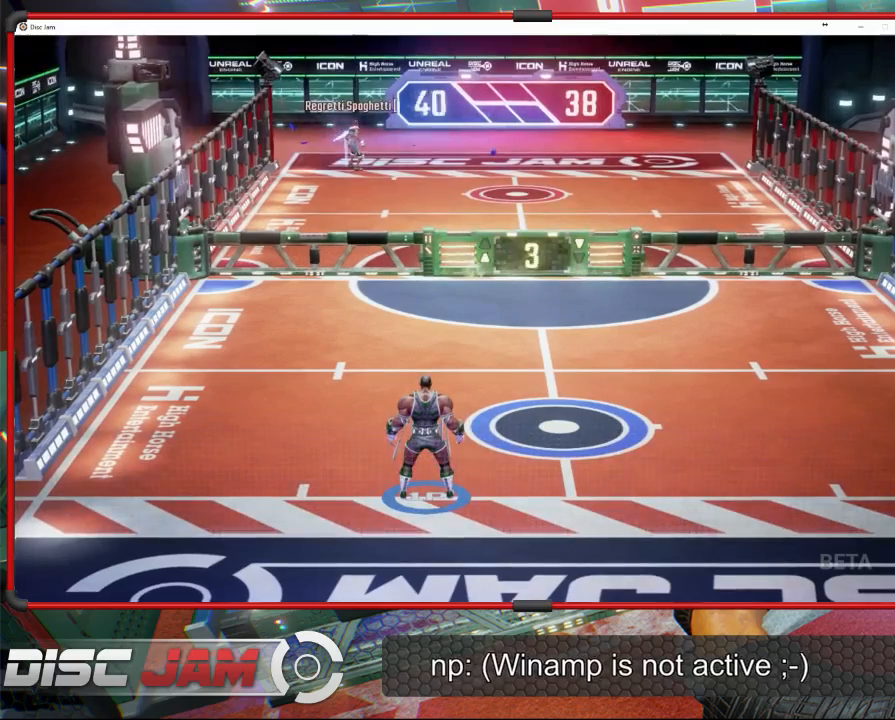
{"buttons": [], "left_stick": "center", "events": []}
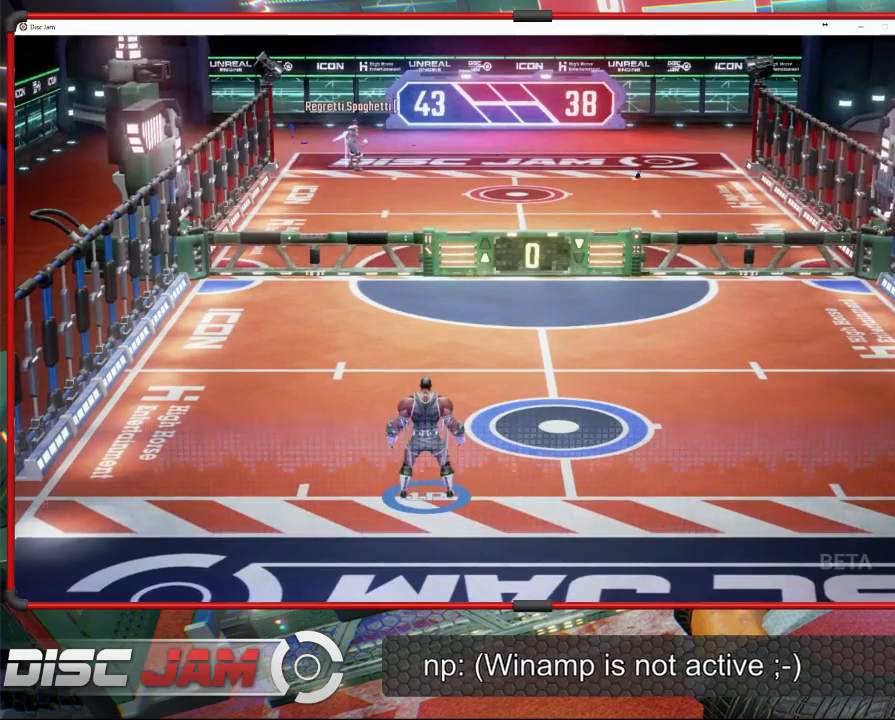
{"buttons": [], "left_stick": "center", "events": []}
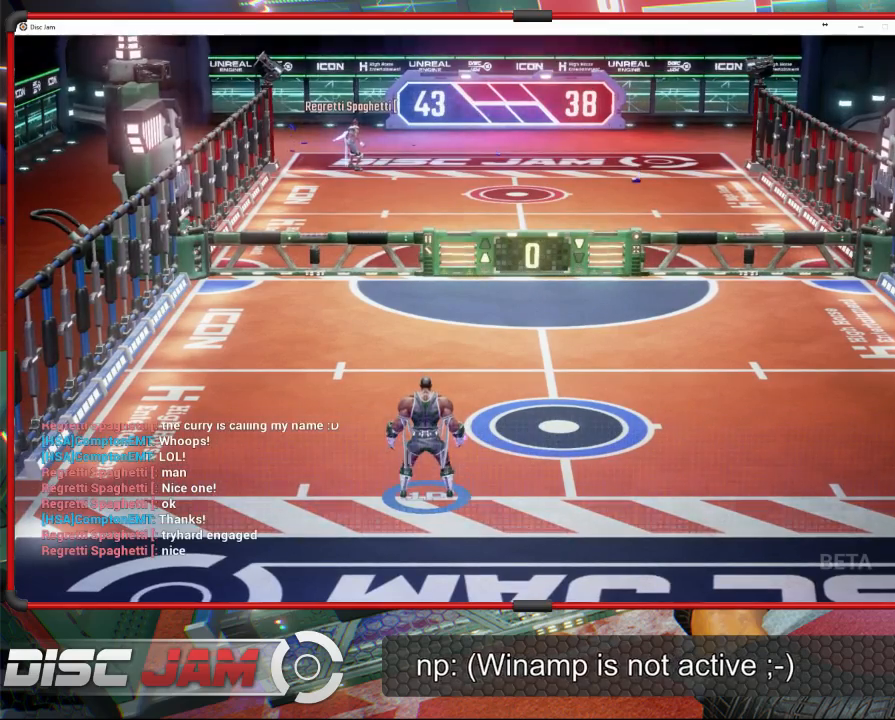
{"buttons": [], "left_stick": "center", "events": []}
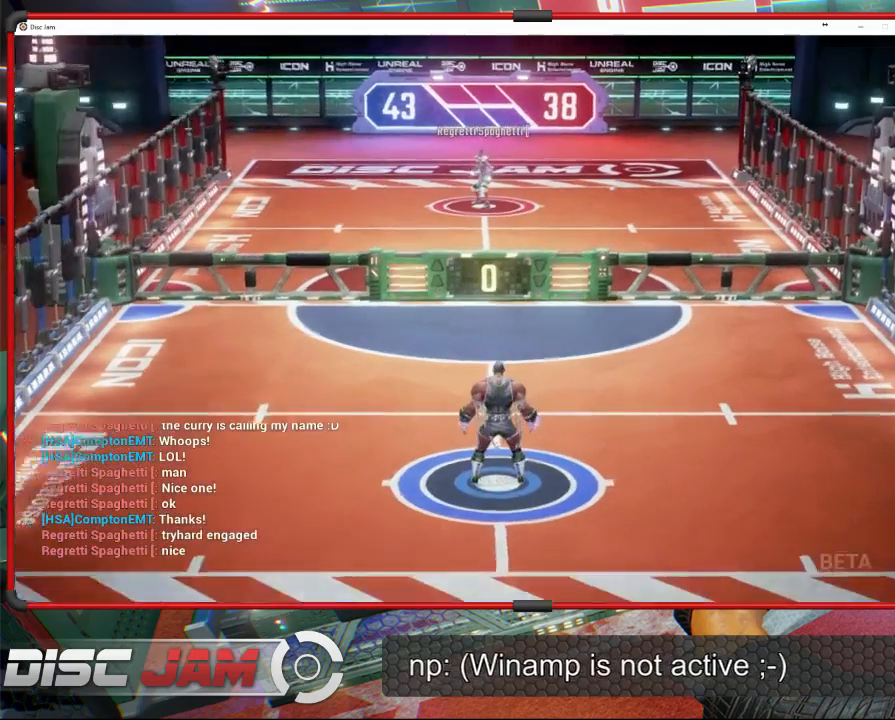
{"buttons": [], "left_stick": "center", "events": []}
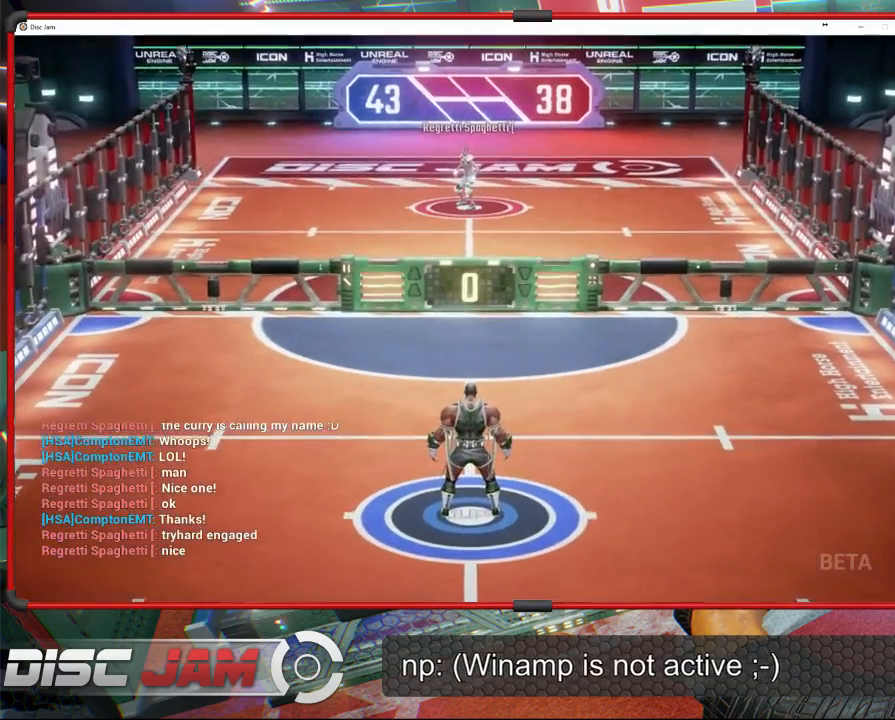
{"buttons": [], "left_stick": "center", "events": [[100, "DPAD_UP", "down"], [200, "DPAD_UP", "up"], [333, "DPAD_DOWN", "down"], [433, "DPAD_DOWN", "up"]]}
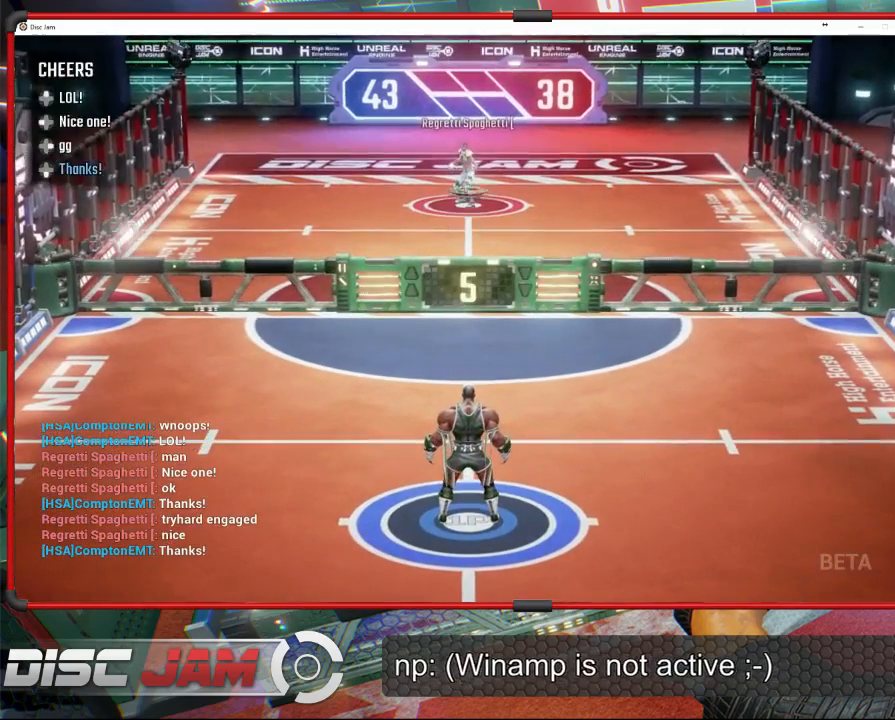
{"buttons": [], "left_stick": "center", "events": []}
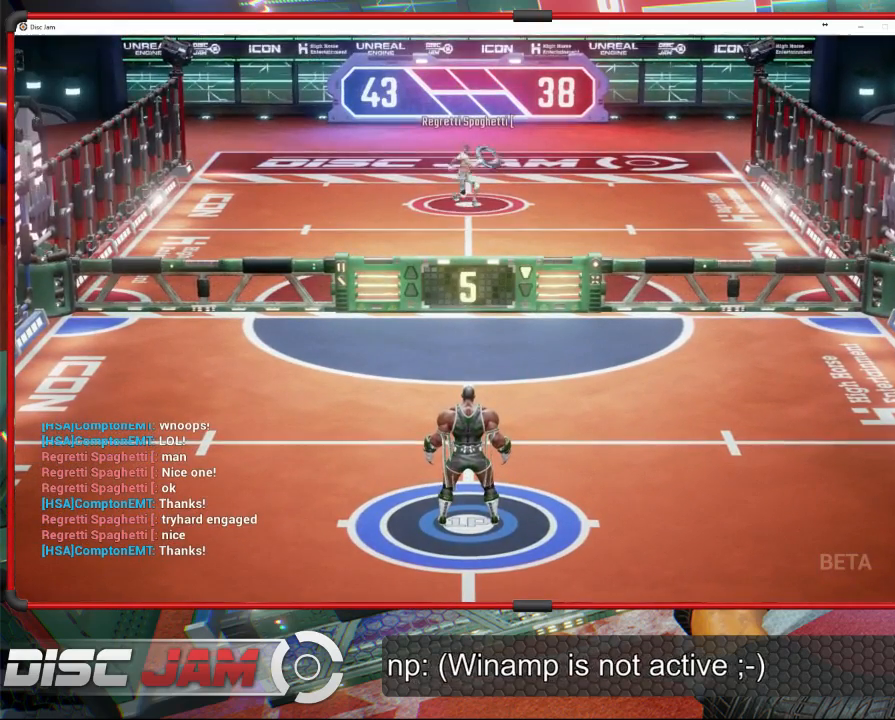
{"buttons": [], "left_stick": "up", "events": [[333, "left_stick", "up"]]}
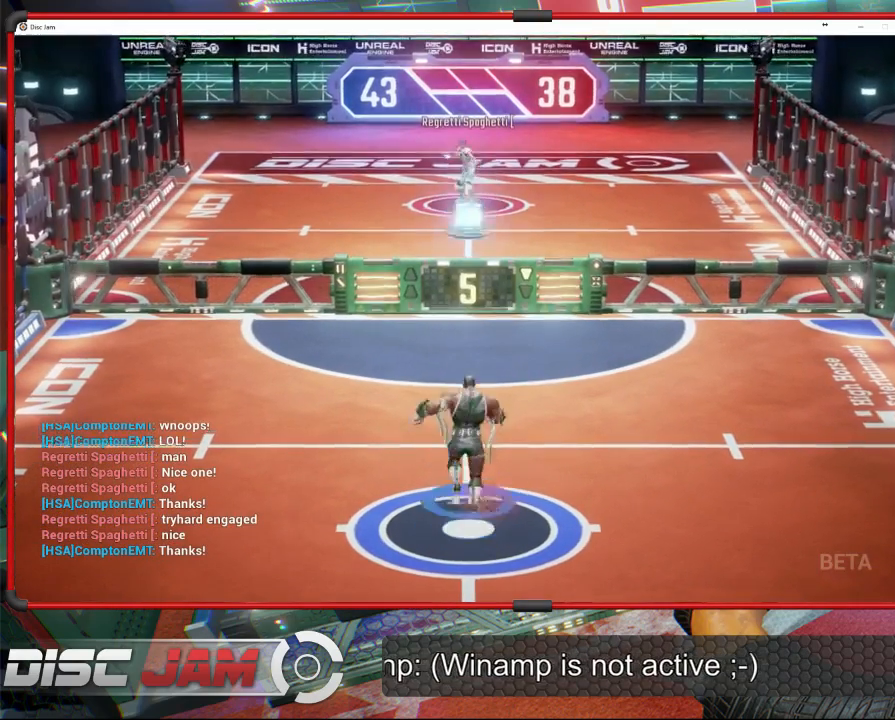
{"buttons": ["A"], "left_stick": "up", "events": [[433, "A", "down"]]}
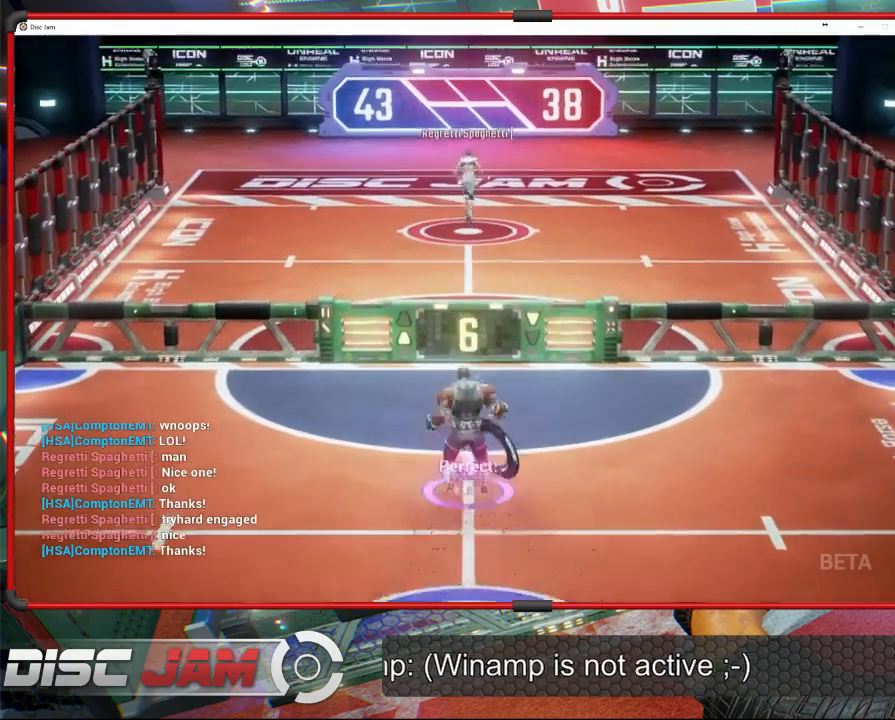
{"buttons": [], "left_stick": "down", "events": [[33, "A", "up"], [67, "A", "down"], [467, "left_stick", "down"], [500, "A", "up"]]}
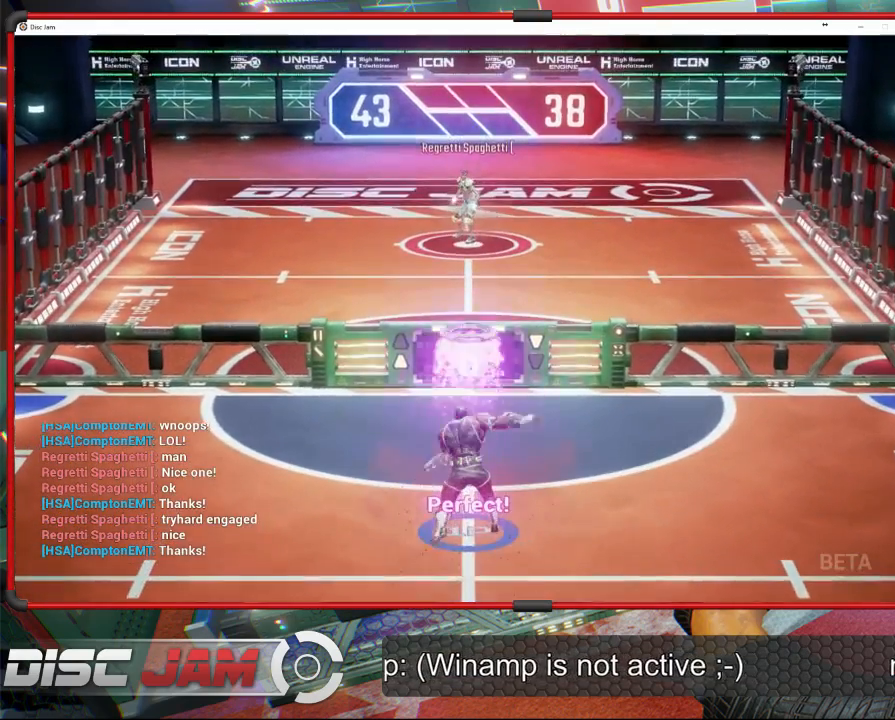
{"buttons": [], "left_stick": "down", "events": []}
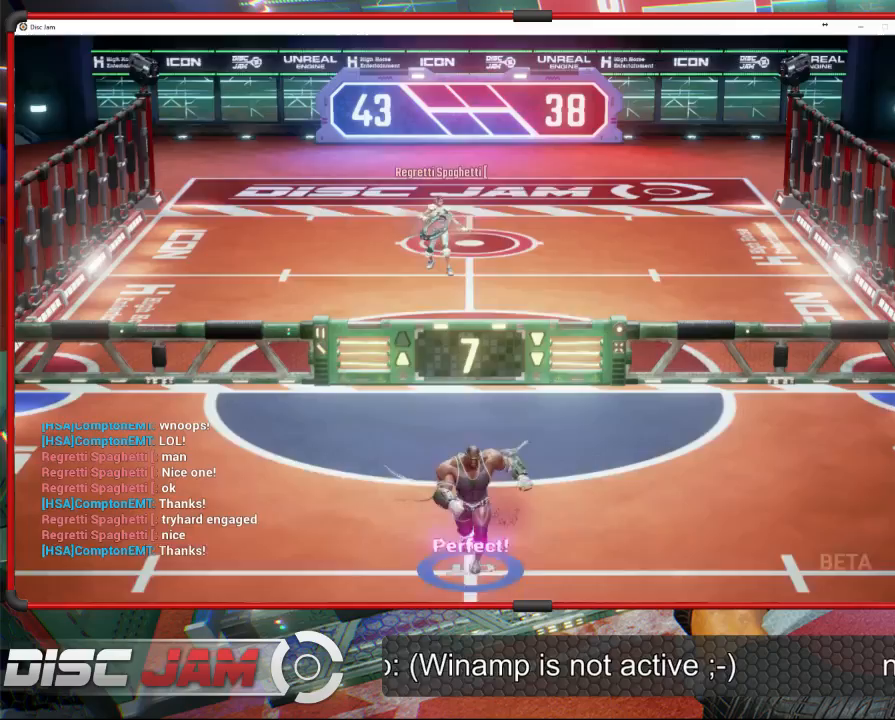
{"buttons": [], "left_stick": "down", "events": []}
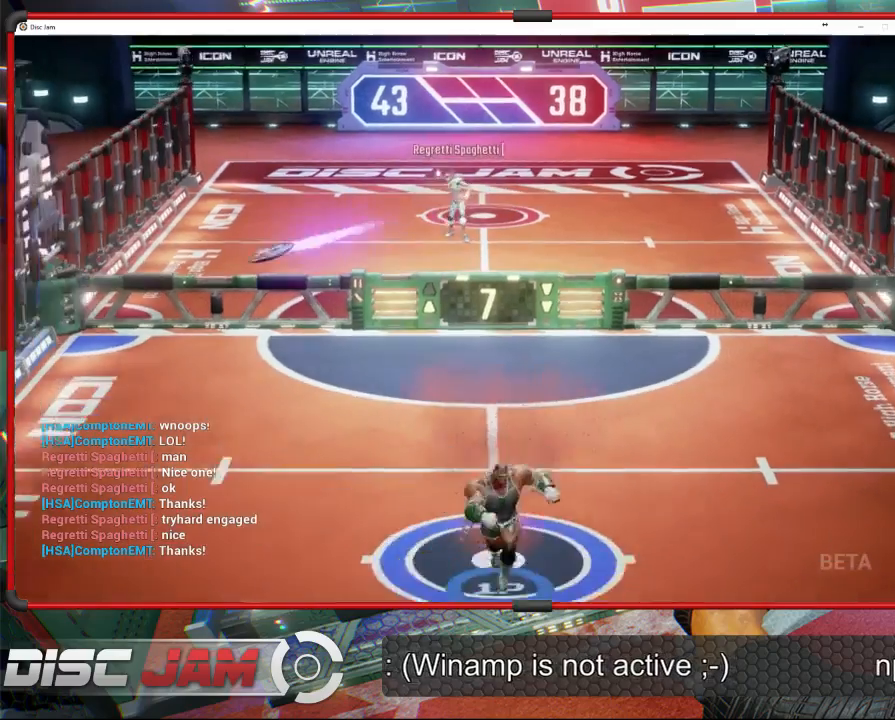
{"buttons": [], "left_stick": "up", "events": [[167, "left_stick", "up-right"], [267, "left_stick", "up"]]}
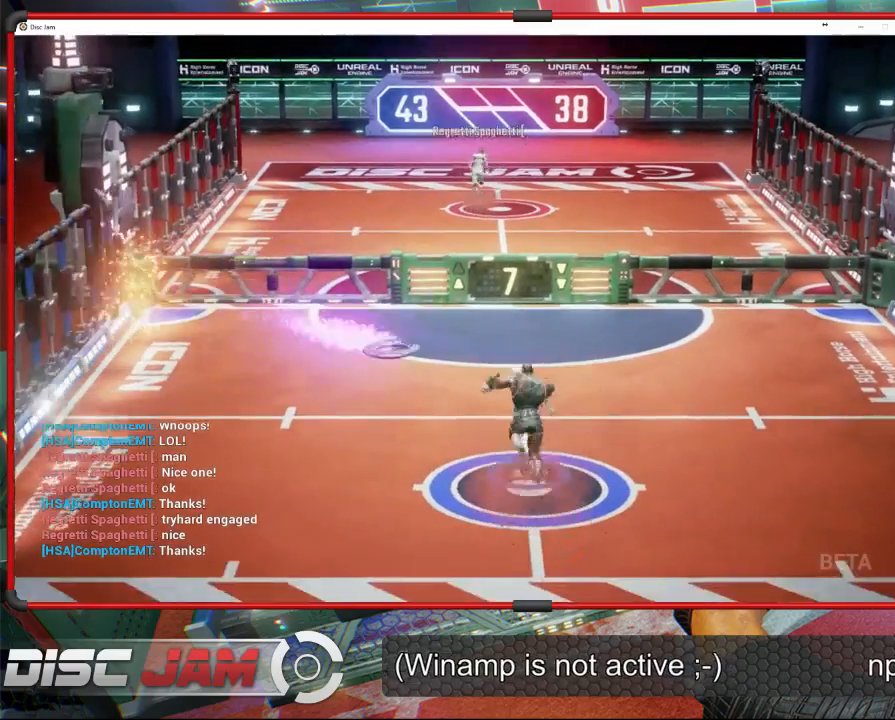
{"buttons": ["A"], "left_stick": "up", "events": [[100, "A", "down"], [167, "A", "up"], [233, "A", "down"]]}
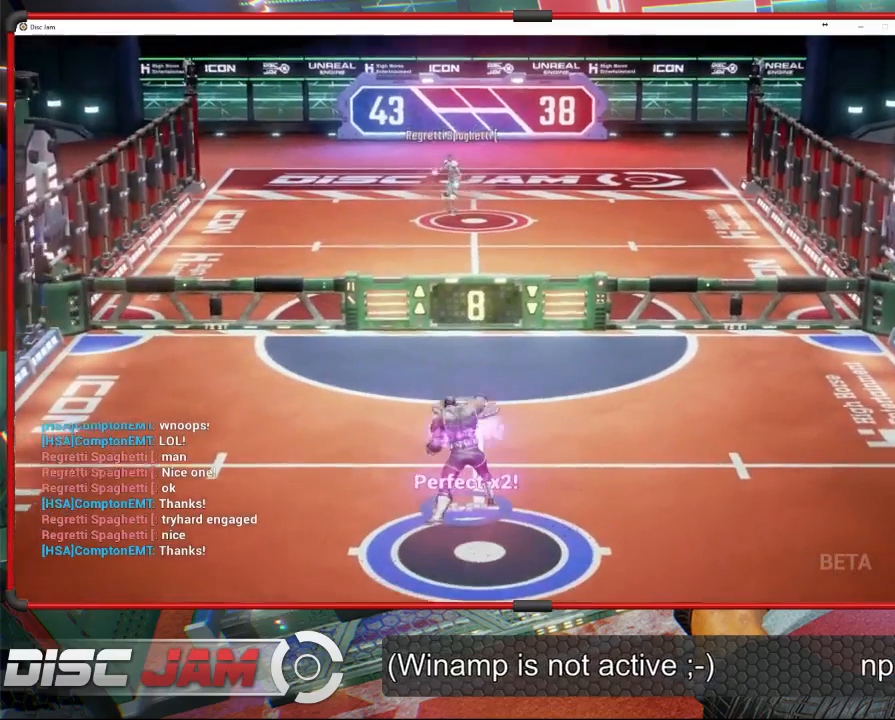
{"buttons": [], "left_stick": "down", "events": [[167, "left_stick", "center"], [233, "A", "up"], [267, "left_stick", "down"]]}
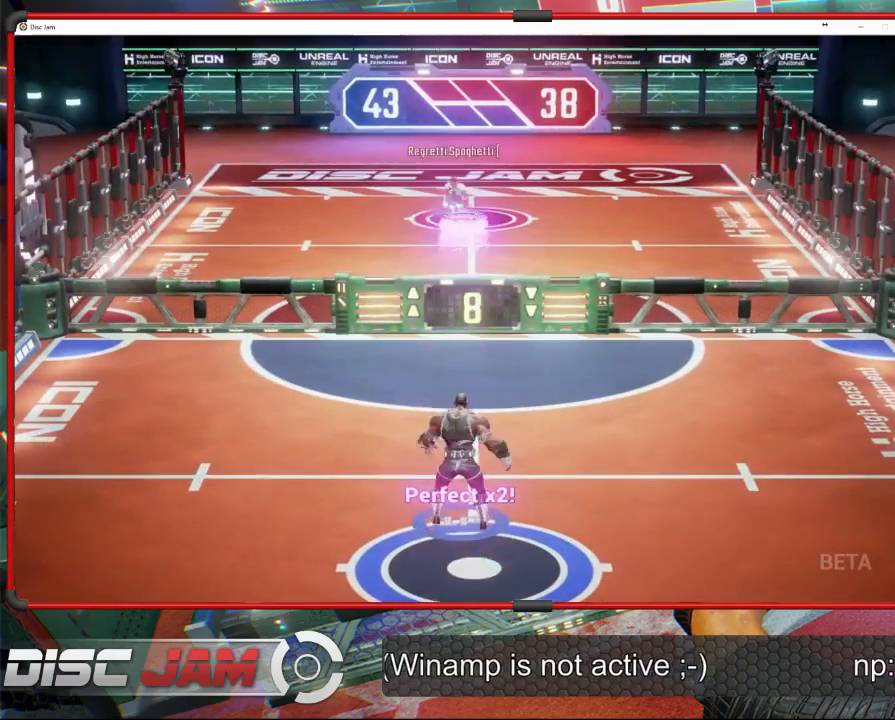
{"buttons": [], "left_stick": "down", "events": []}
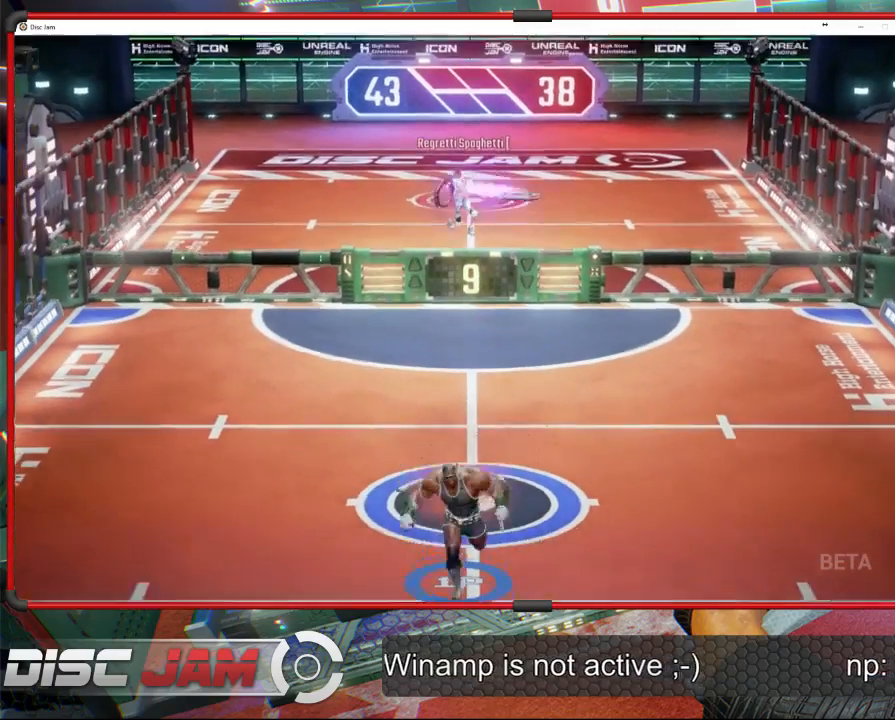
{"buttons": [], "left_stick": "up-left", "events": [[67, "left_stick", "center"], [200, "left_stick", "up"], [433, "left_stick", "up-left"]]}
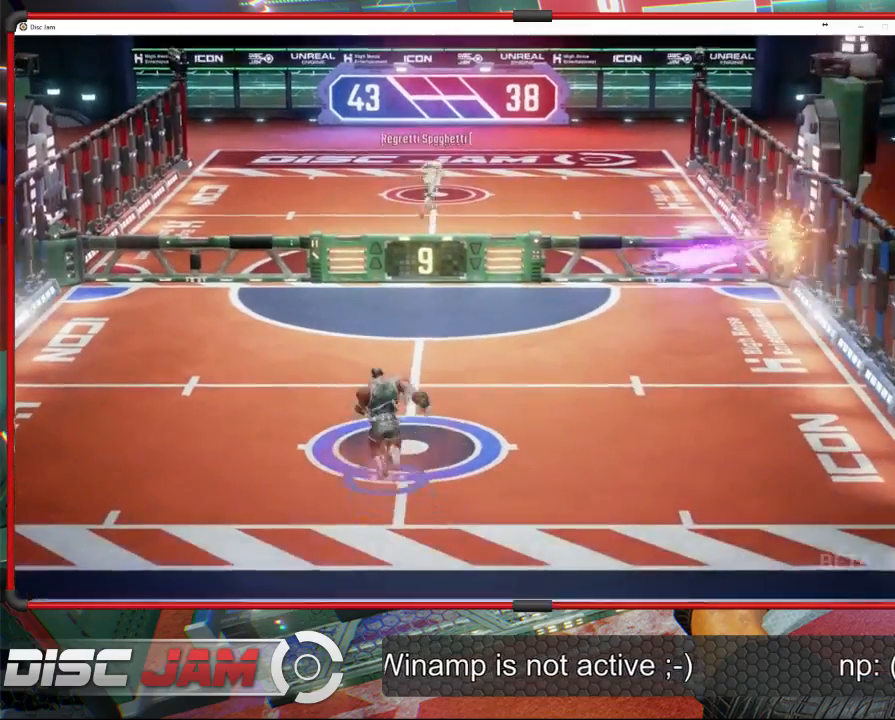
{"buttons": ["A"], "left_stick": "up", "events": [[300, "left_stick", "up"], [367, "A", "down"]]}
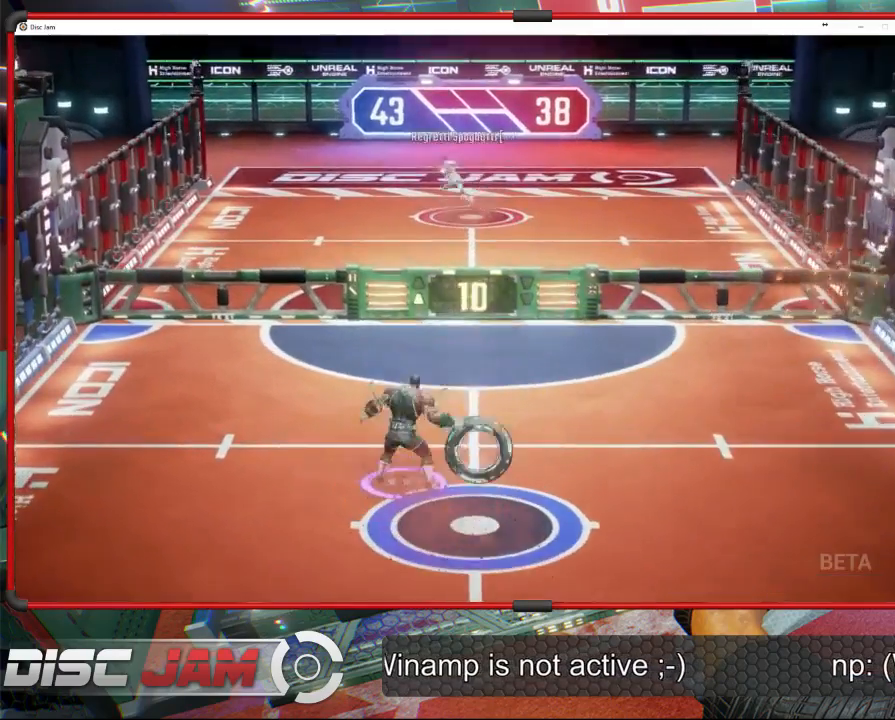
{"buttons": ["A"], "left_stick": "up-left", "events": [[33, "L3", "down"], [33, "left_stick", "up-left"], [233, "L3", "up"]]}
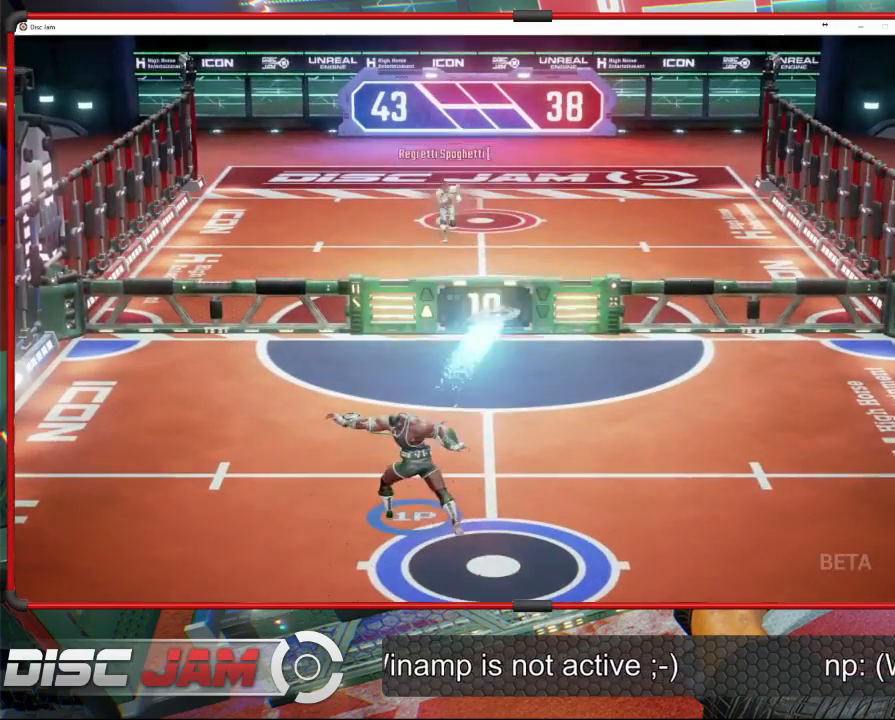
{"buttons": [], "left_stick": "down-right", "events": [[67, "left_stick", "center"], [133, "left_stick", "down-right"], [167, "A", "up"]]}
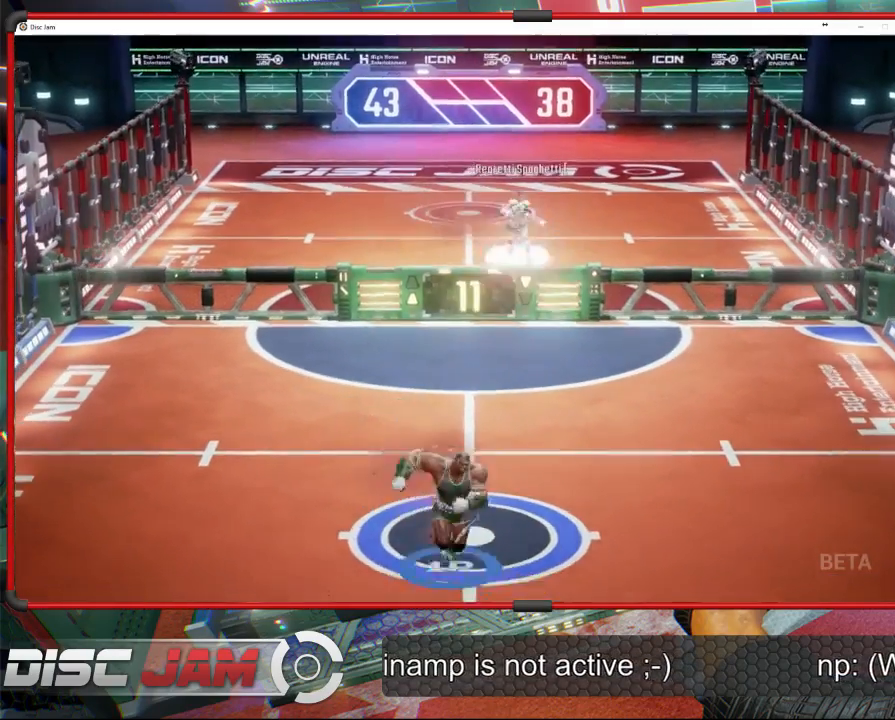
{"buttons": [], "left_stick": "up-left", "events": [[267, "left_stick", "center"], [467, "left_stick", "up-left"]]}
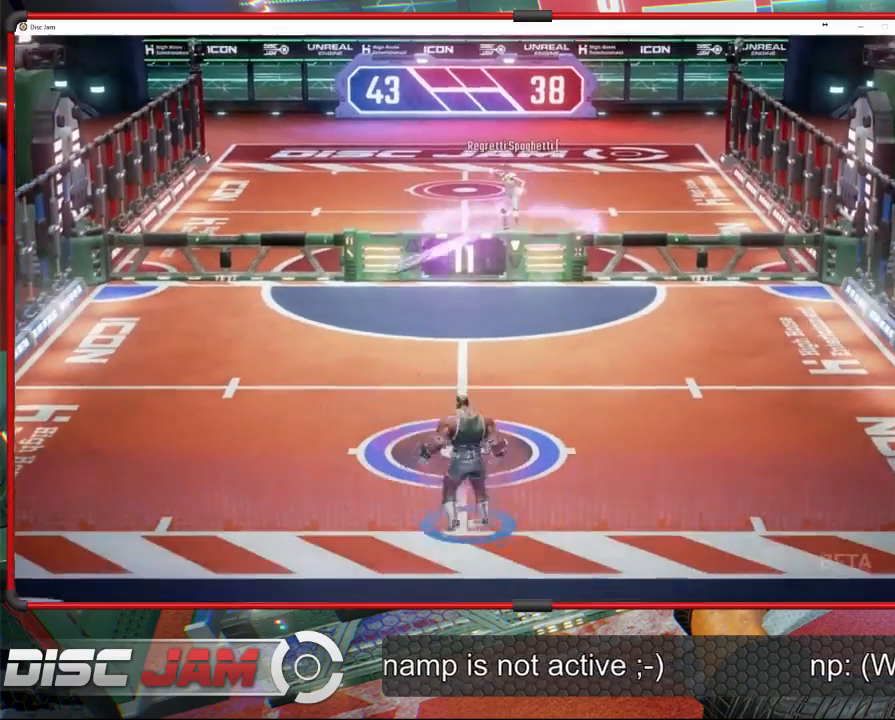
{"buttons": ["A"], "left_stick": "center", "events": [[400, "left_stick", "left"], [500, "A", "down"], [500, "left_stick", "center"]]}
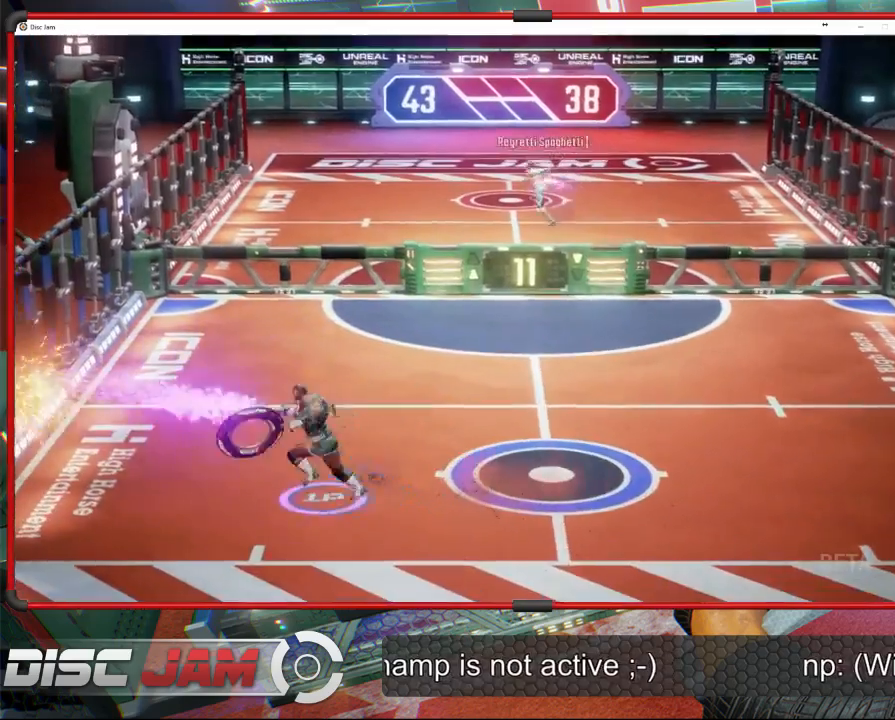
{"buttons": [], "left_stick": "up-left", "events": [[33, "left_stick", "left"], [67, "A", "up"], [67, "left_stick", "up-right"], [100, "A", "down"], [333, "left_stick", "up"], [433, "left_stick", "up-left"], [500, "A", "up"]]}
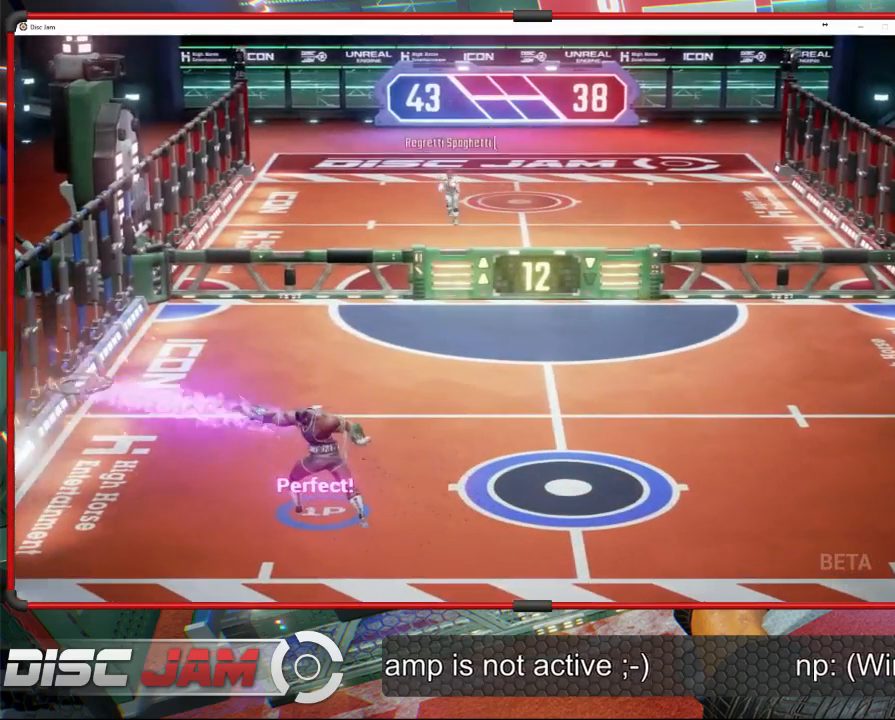
{"buttons": [], "left_stick": "center", "events": [[167, "left_stick", "center"]]}